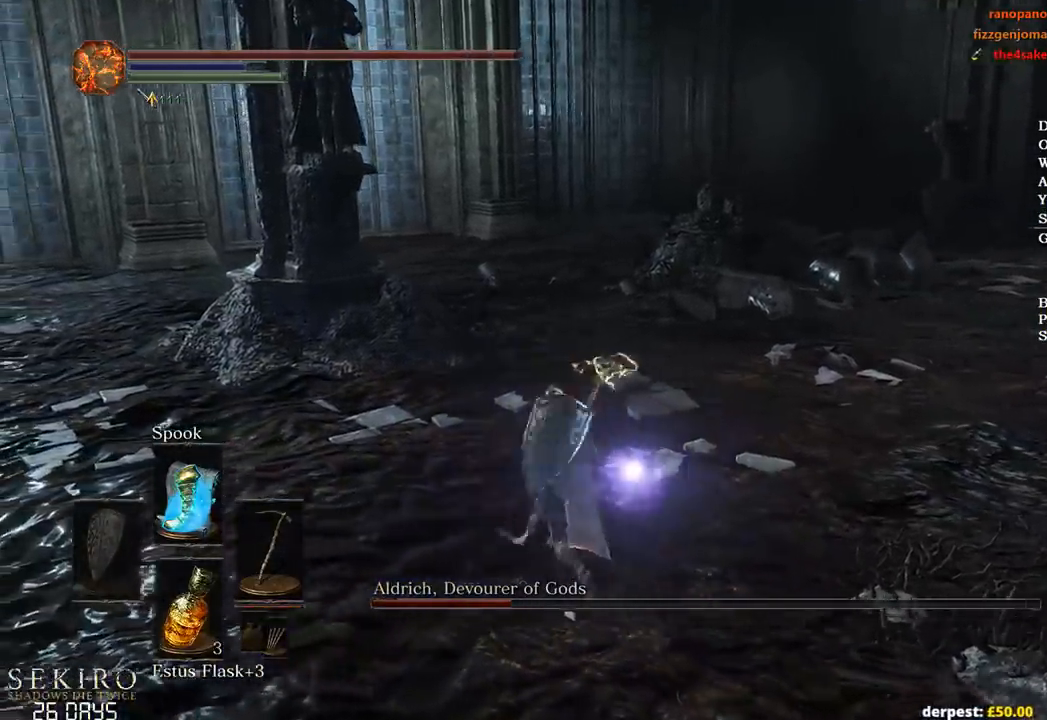
Gameplay with a controller (Xbox layout); each line is a JSON object with the inputs held at the frame after it. "events" lists button and stick changes between this image and that frame as [ms after this image, input, new state], when the widget could be followed in between.
{"buttons": ["B"], "left_stick": "right", "right_stick": "left", "events": [[33, "left_stick", "up-right"], [83, "right_stick", "center"], [367, "left_stick", "right"], [367, "right_stick", "left"]]}
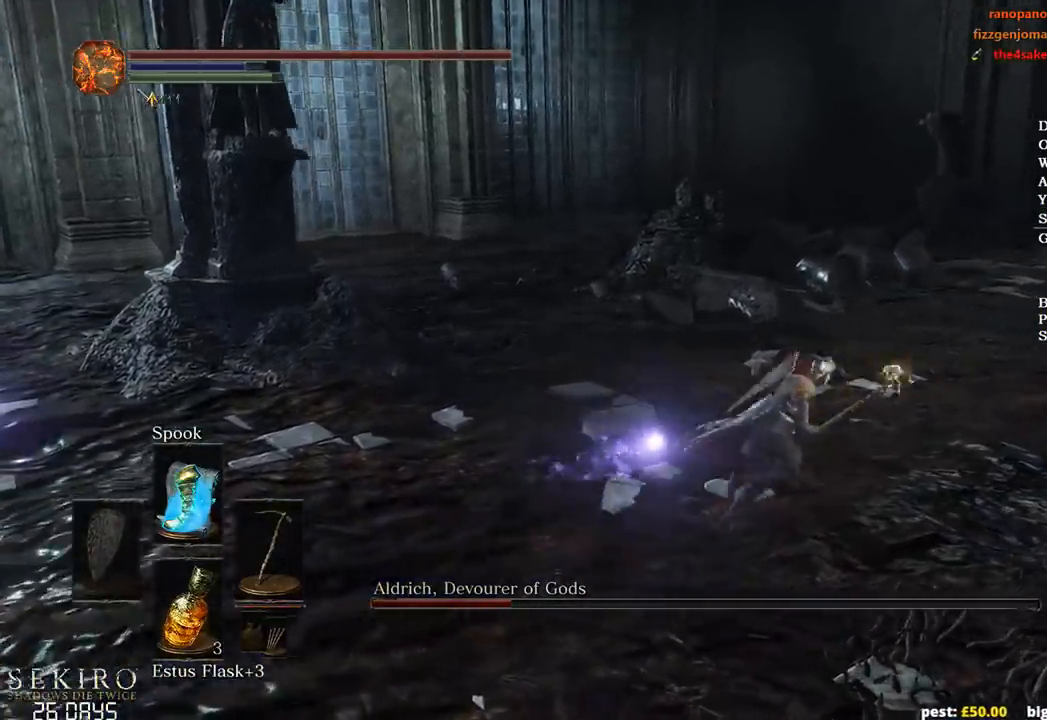
{"buttons": ["B"], "left_stick": "left", "right_stick": "left", "events": [[67, "left_stick", "up-right"], [200, "left_stick", "up"], [300, "left_stick", "up-left"], [500, "left_stick", "left"]]}
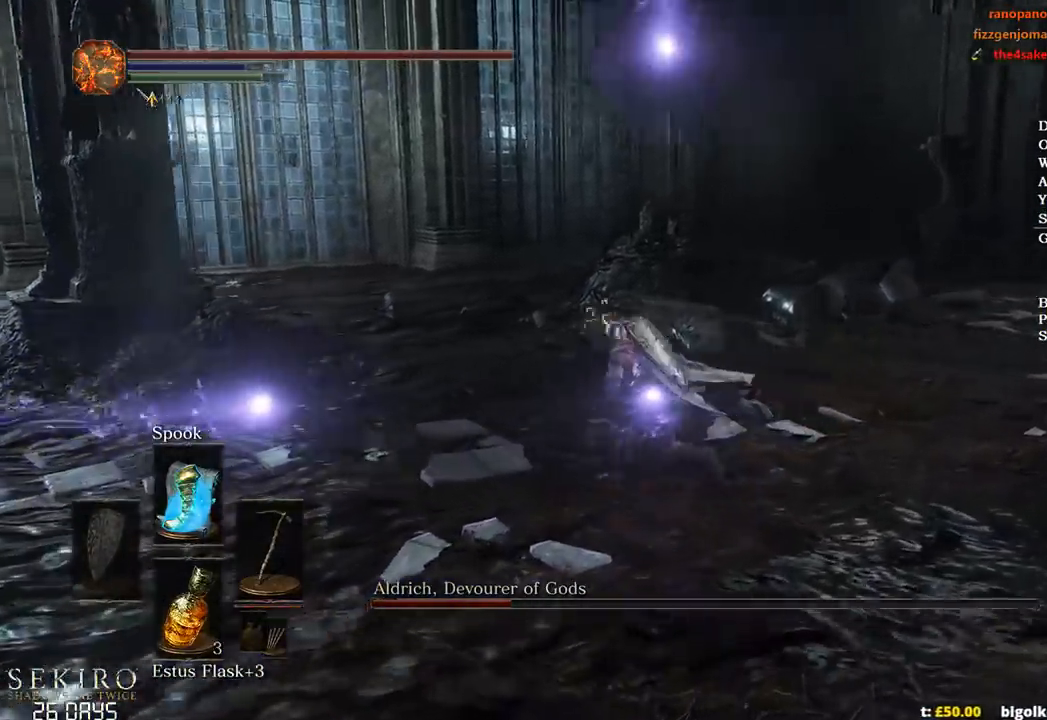
{"buttons": ["B"], "left_stick": "up-left", "right_stick": "left", "events": [[250, "left_stick", "up-left"]]}
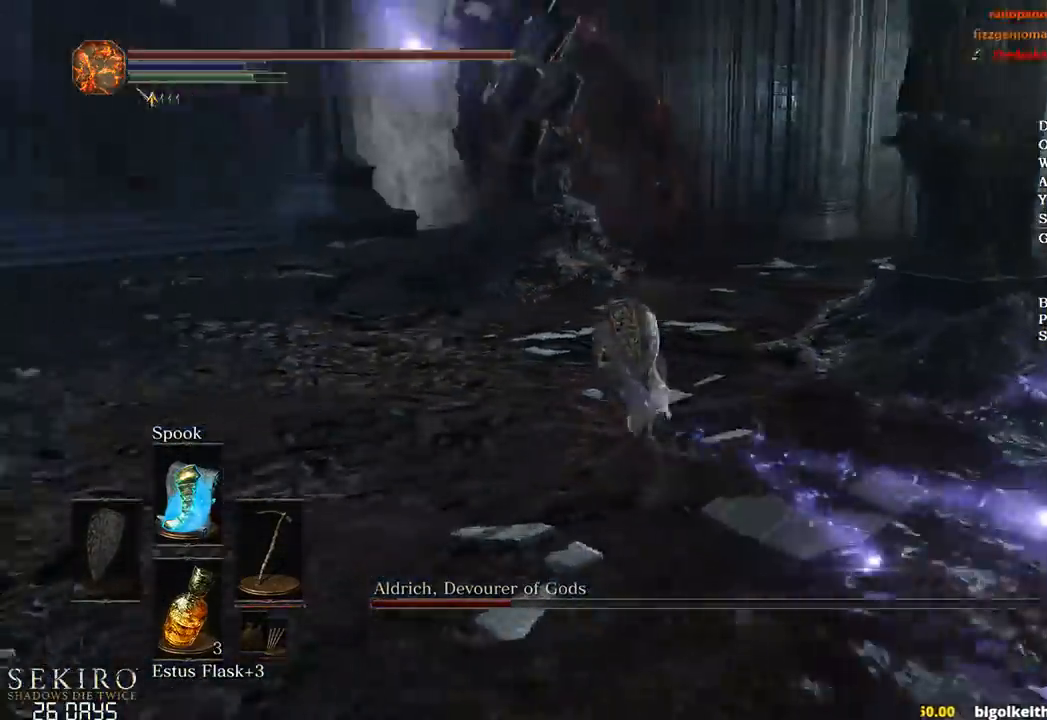
{"buttons": ["B"], "left_stick": "up", "right_stick": "center", "events": [[100, "right_stick", "center"], [150, "left_stick", "up"]]}
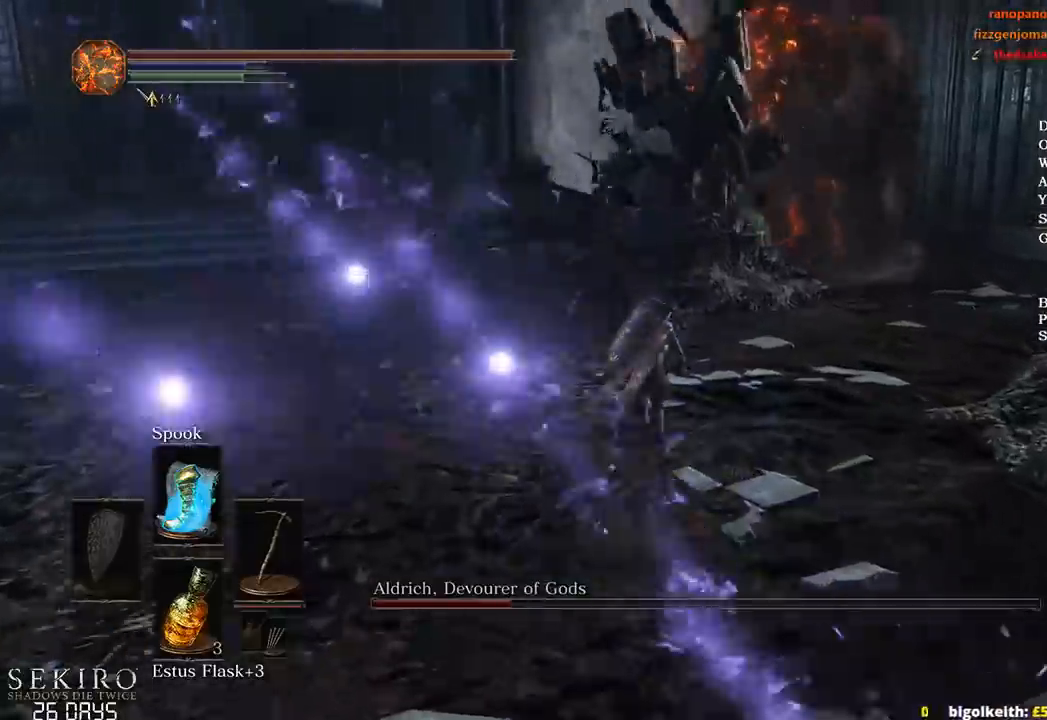
{"buttons": ["B"], "left_stick": "up", "right_stick": "center", "events": []}
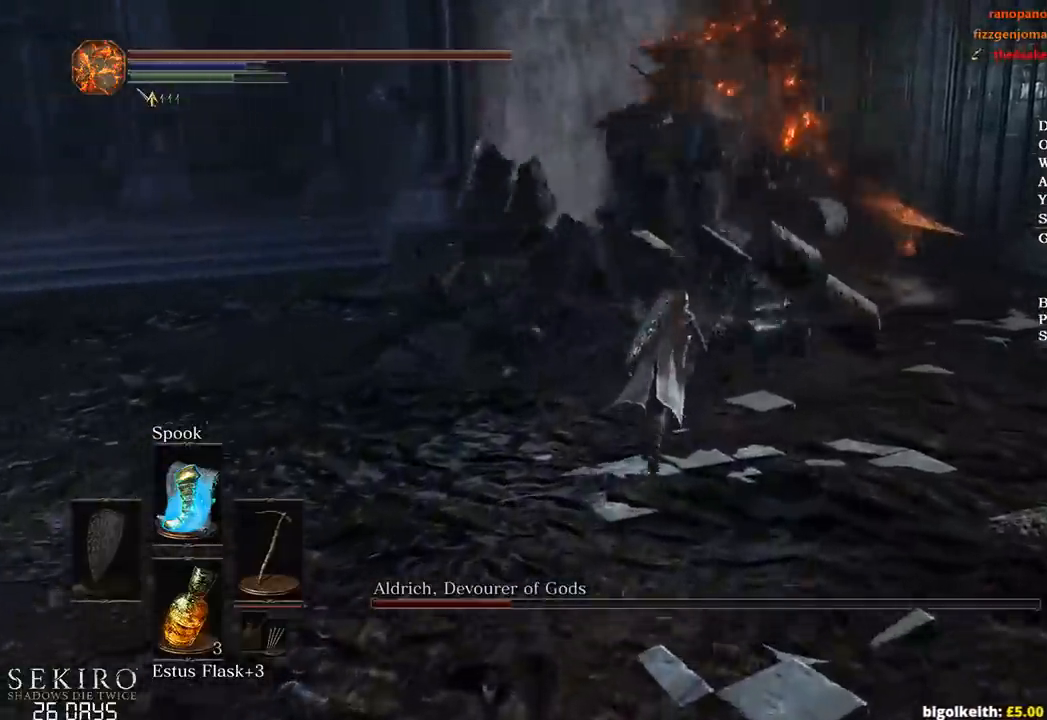
{"buttons": ["B"], "left_stick": "up", "right_stick": "left", "events": [[167, "right_stick", "left"]]}
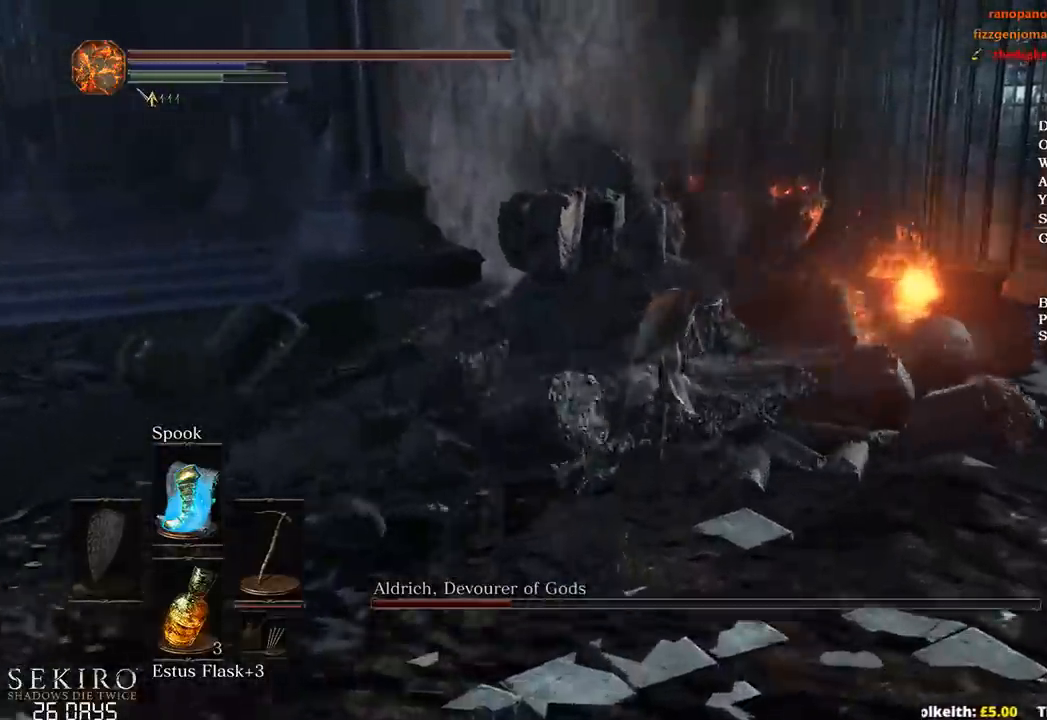
{"buttons": ["B"], "left_stick": "up", "right_stick": "left", "events": [[267, "R1", "down"], [400, "R1", "up"]]}
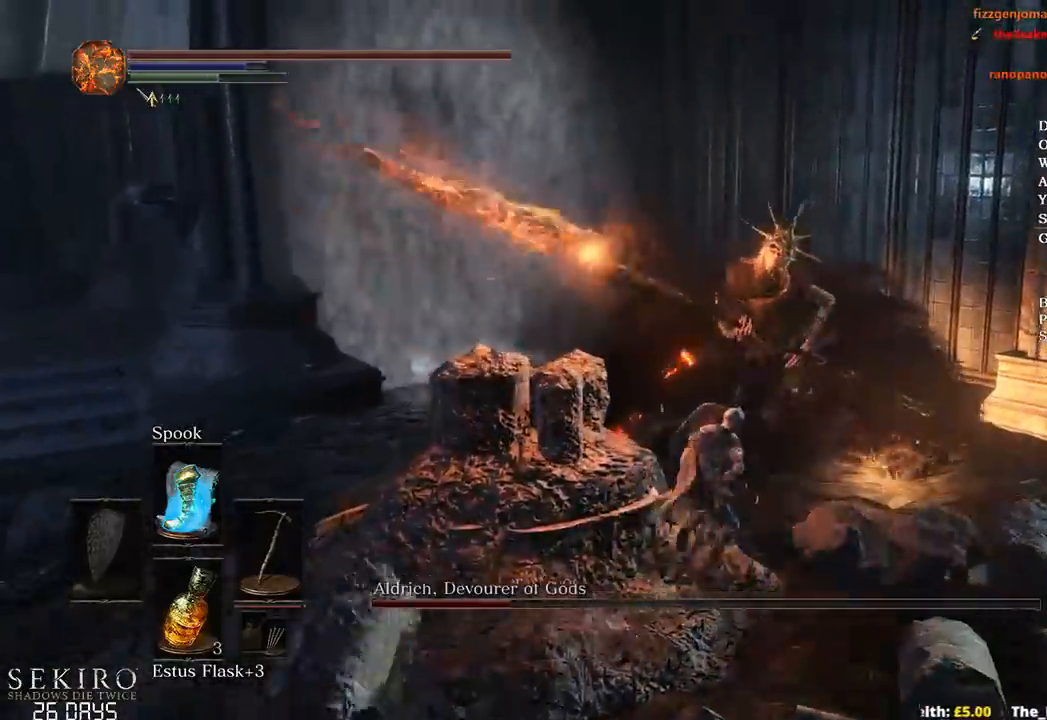
{"buttons": [], "left_stick": "up", "right_stick": "down-left", "events": [[317, "B", "up"], [350, "right_stick", "down-left"]]}
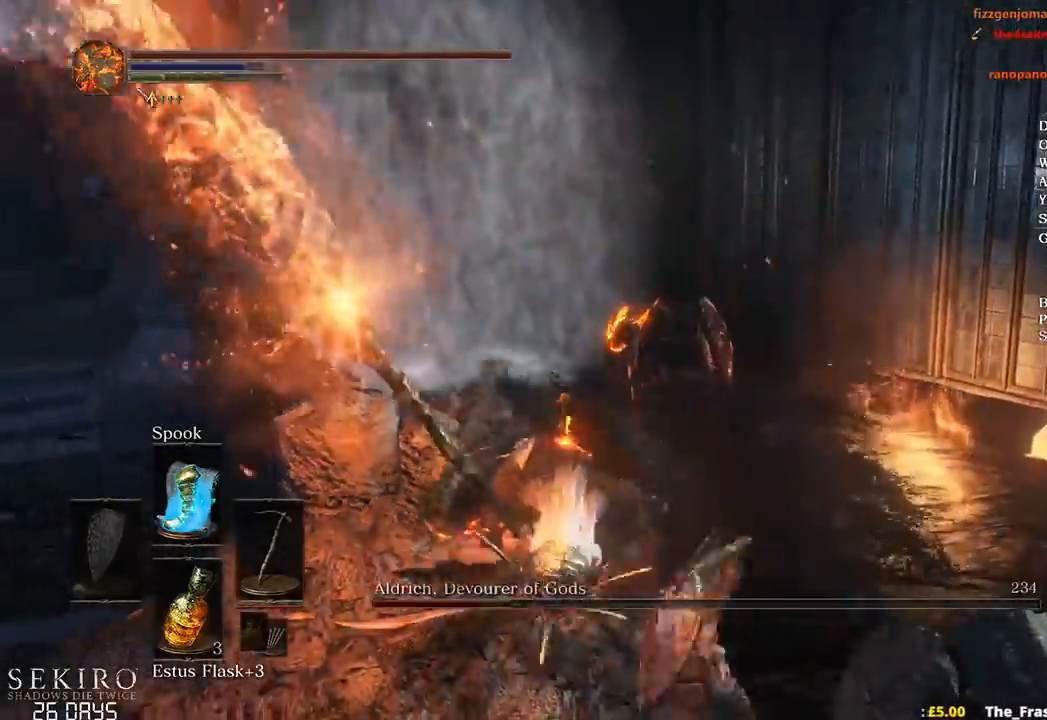
{"buttons": [], "left_stick": "up", "right_stick": "down-left", "events": [[33, "left_stick", "center"], [283, "left_stick", "up"]]}
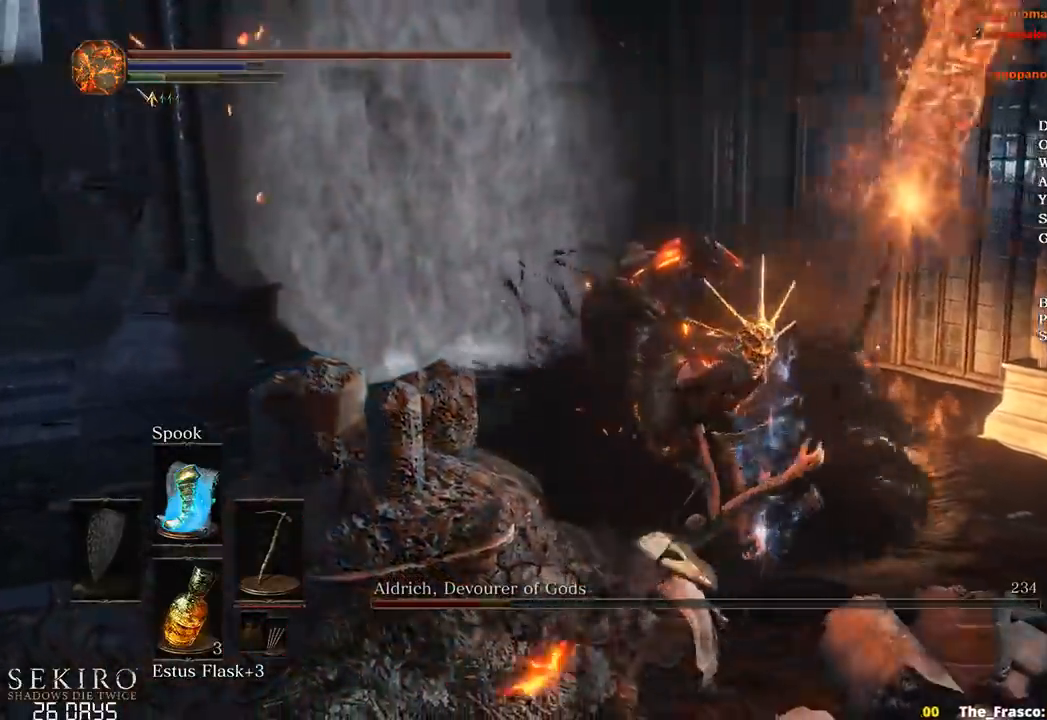
{"buttons": [], "left_stick": "up", "right_stick": "center", "events": [[233, "right_stick", "center"]]}
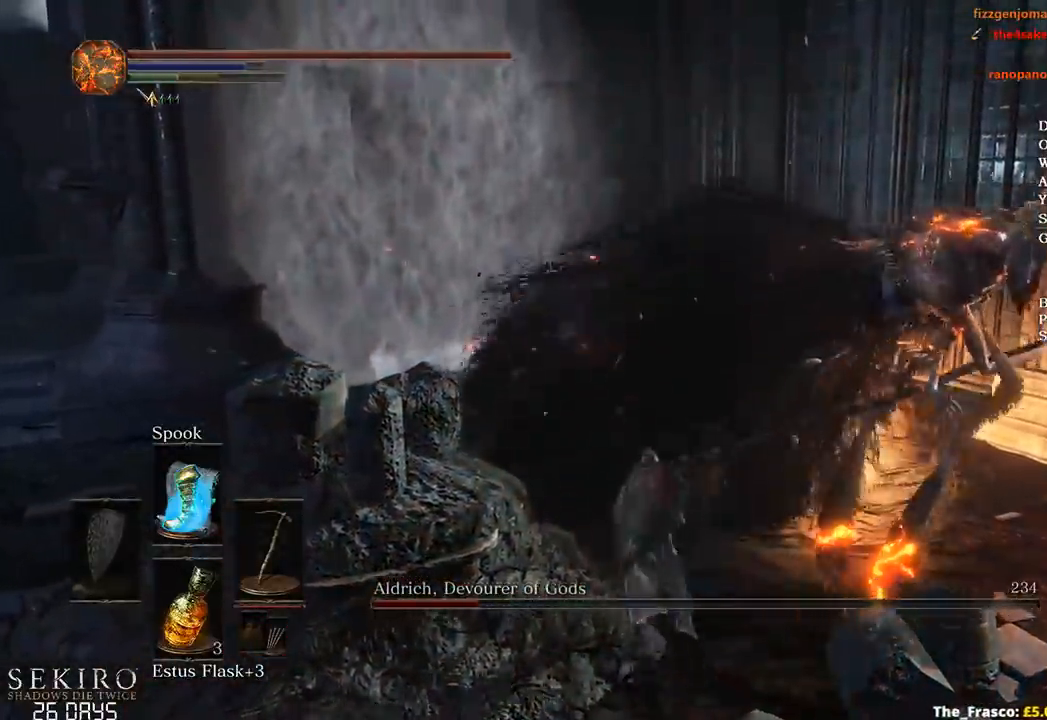
{"buttons": [], "left_stick": "up", "right_stick": "center", "events": [[167, "R1", "down"], [283, "R1", "up"]]}
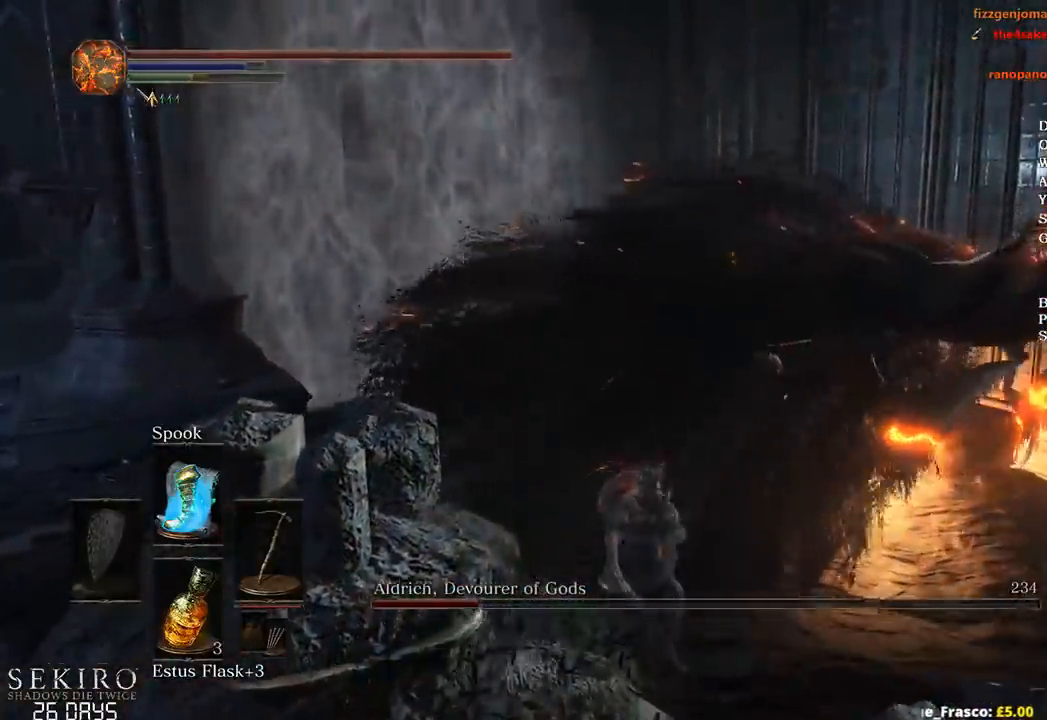
{"buttons": [], "left_stick": "up", "right_stick": "center"}
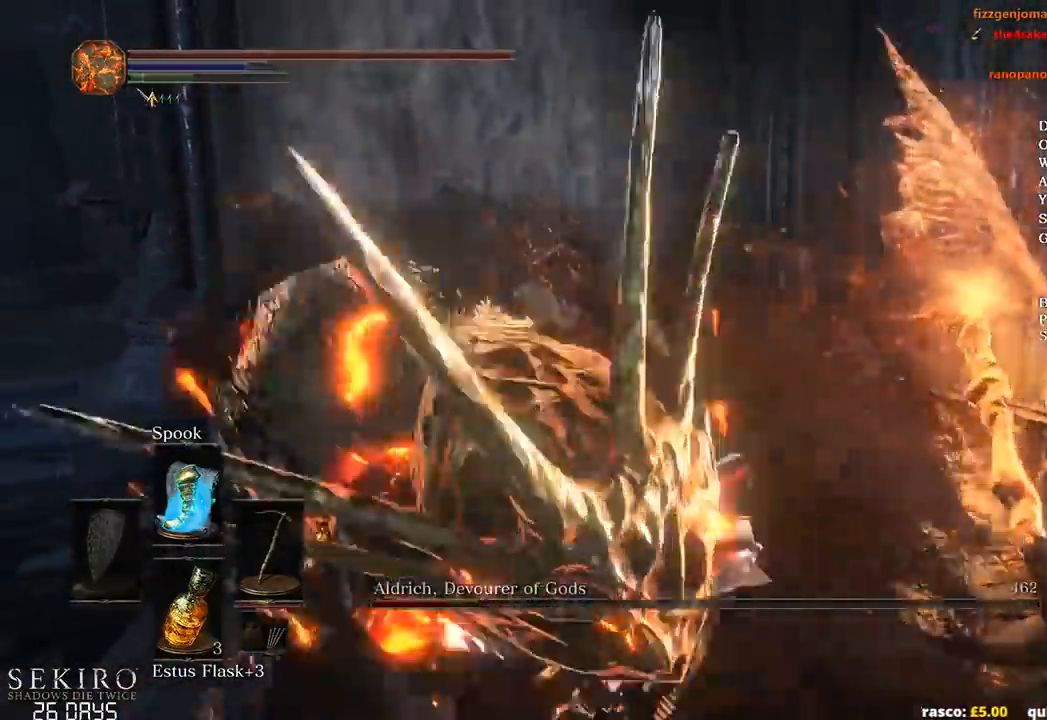
{"buttons": [], "left_stick": "down", "right_stick": "left", "events": [[50, "right_stick", "down-right"], [200, "right_stick", "center"], [267, "right_stick", "left"], [283, "left_stick", "down"]]}
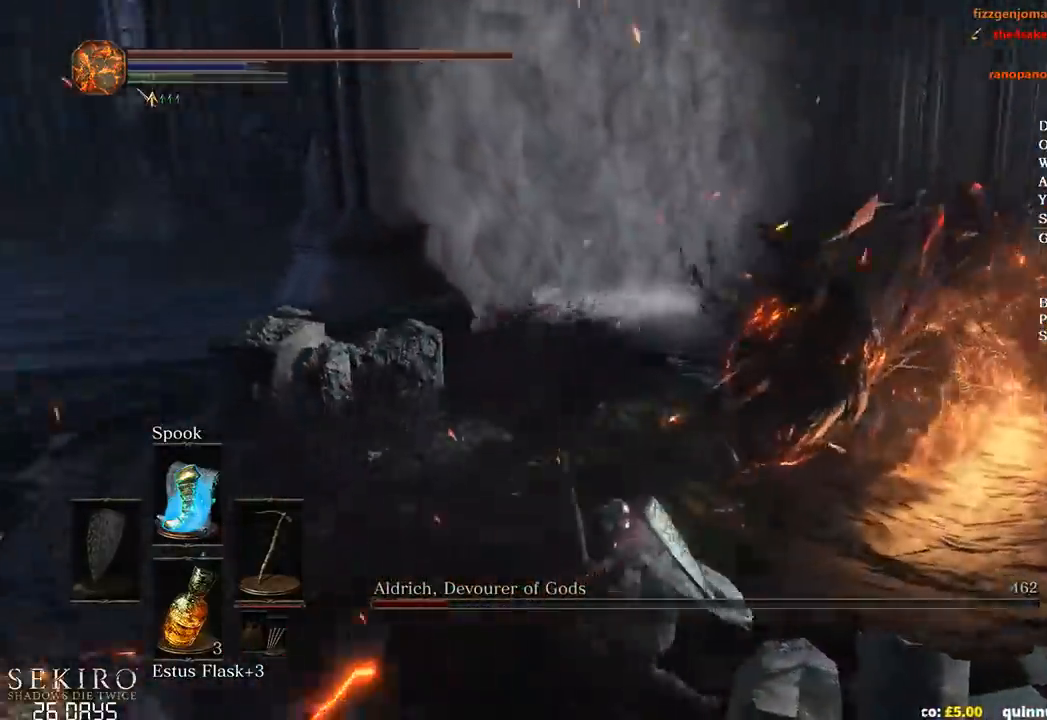
{"buttons": [], "left_stick": "up-left", "right_stick": "left", "events": [[50, "left_stick", "down-left"], [217, "left_stick", "left"], [333, "left_stick", "up-left"]]}
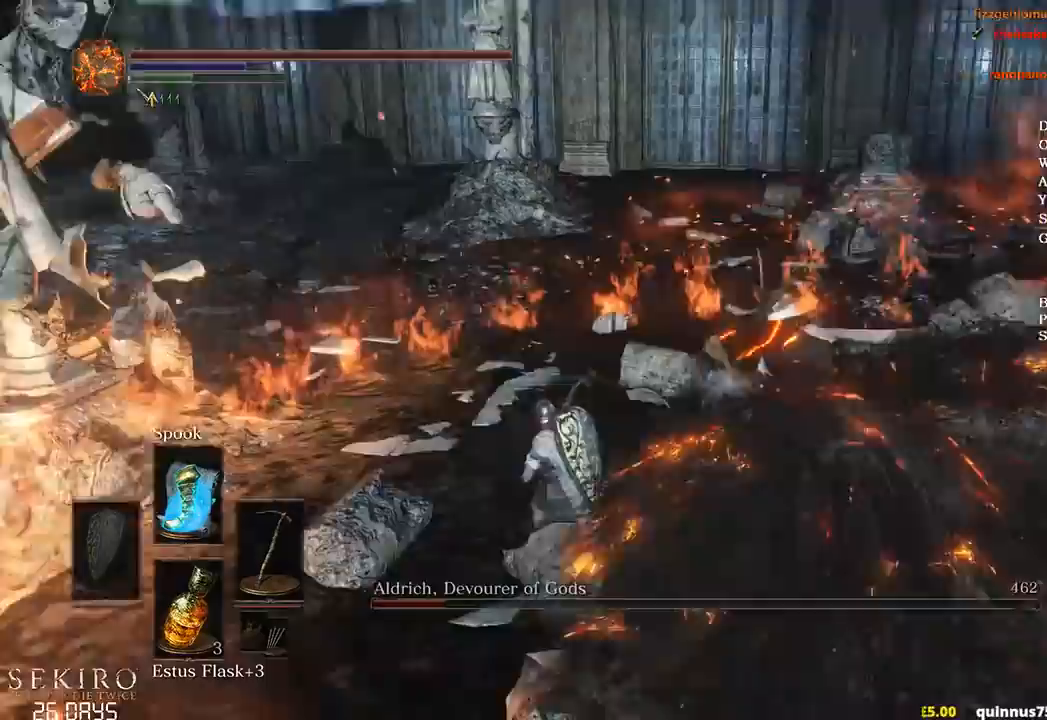
{"buttons": ["R1"], "left_stick": "up-right", "right_stick": "right", "events": [[33, "left_stick", "up"], [100, "right_stick", "center"], [233, "right_stick", "down-right"], [250, "left_stick", "up-right"], [467, "R1", "down"], [467, "right_stick", "right"]]}
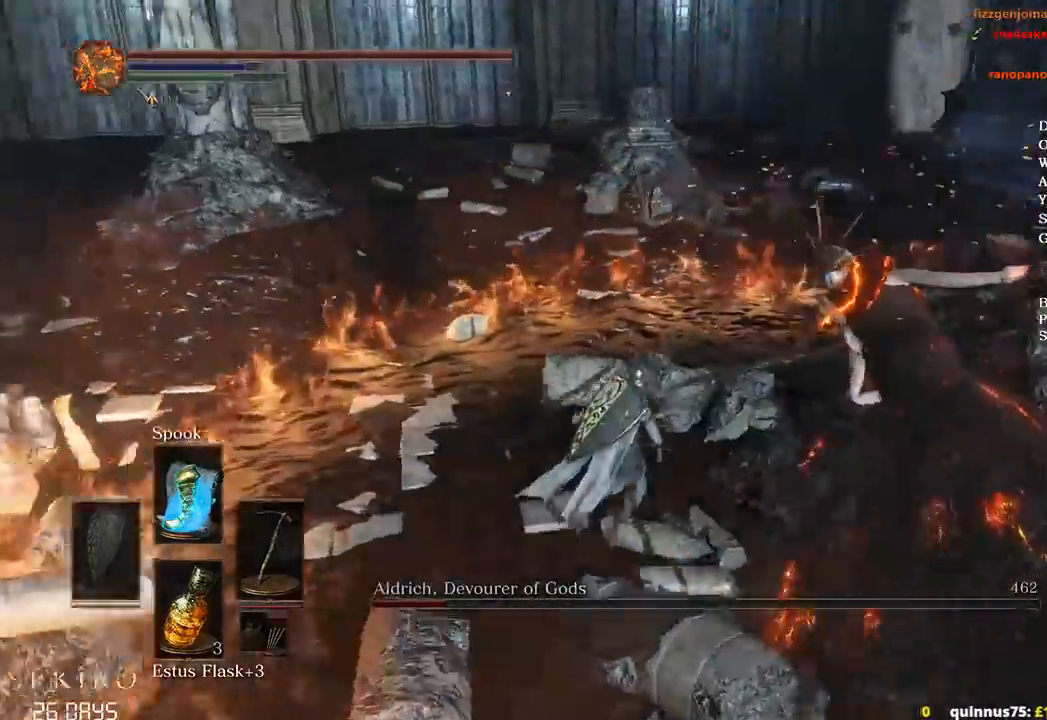
{"buttons": [], "left_stick": "up-right", "right_stick": "center", "events": [[33, "left_stick", "right"], [100, "R1", "up"], [167, "R1", "down"], [267, "R1", "up"], [333, "R1", "down"], [367, "right_stick", "center"], [450, "left_stick", "up-right"], [483, "R1", "up"]]}
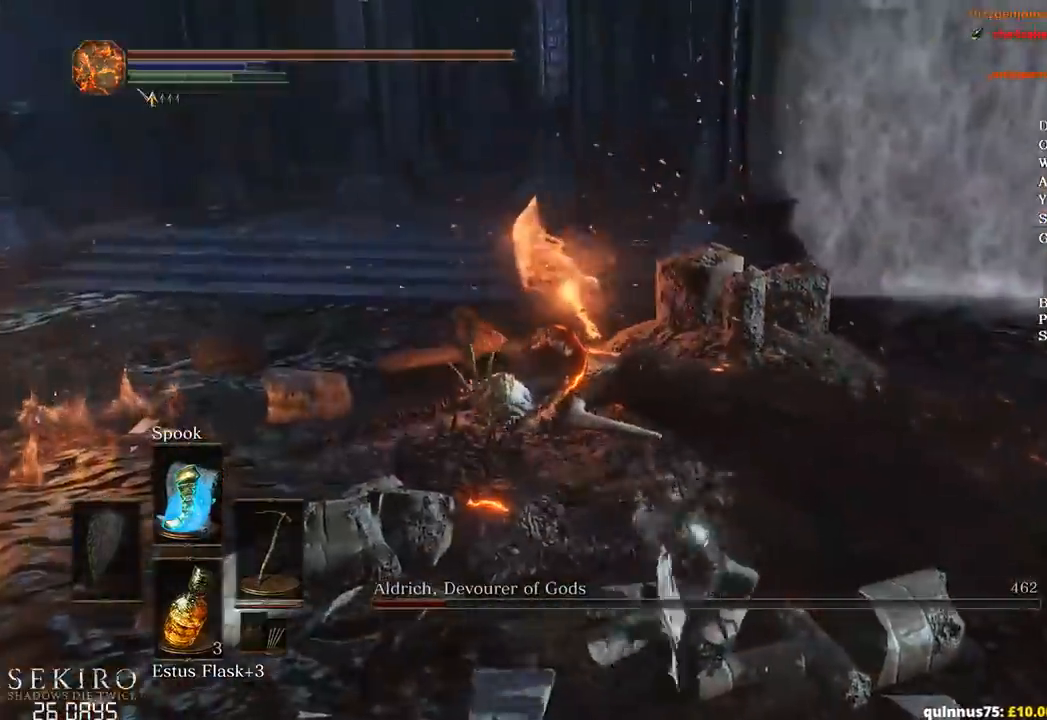
{"buttons": [], "left_stick": "up-right", "right_stick": "down-left", "events": [[50, "R1", "down"], [117, "R1", "up"], [200, "R1", "down"], [283, "right_stick", "down-left"], [317, "R1", "up"], [400, "R1", "down"], [500, "R1", "up"]]}
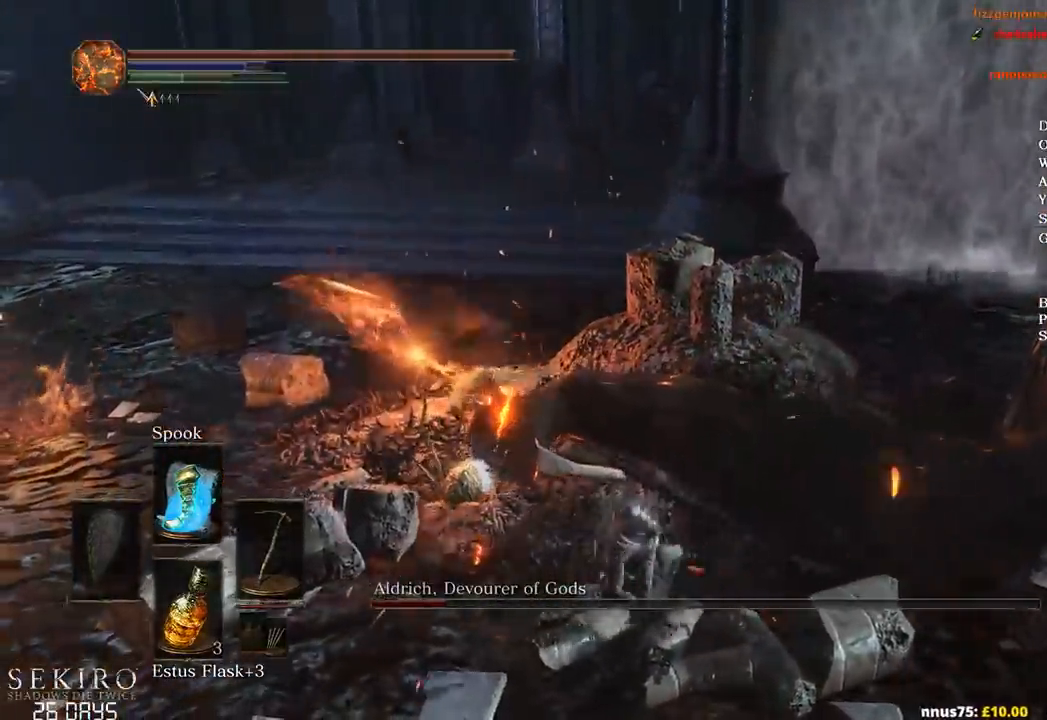
{"buttons": ["R1", "R2"], "left_stick": "up-right", "right_stick": "center", "events": [[50, "right_stick", "down"], [117, "R1", "down"], [217, "R1", "up"], [300, "right_stick", "center"], [317, "R1", "down"], [383, "R1", "up"], [433, "R2", "down"], [500, "R1", "down"]]}
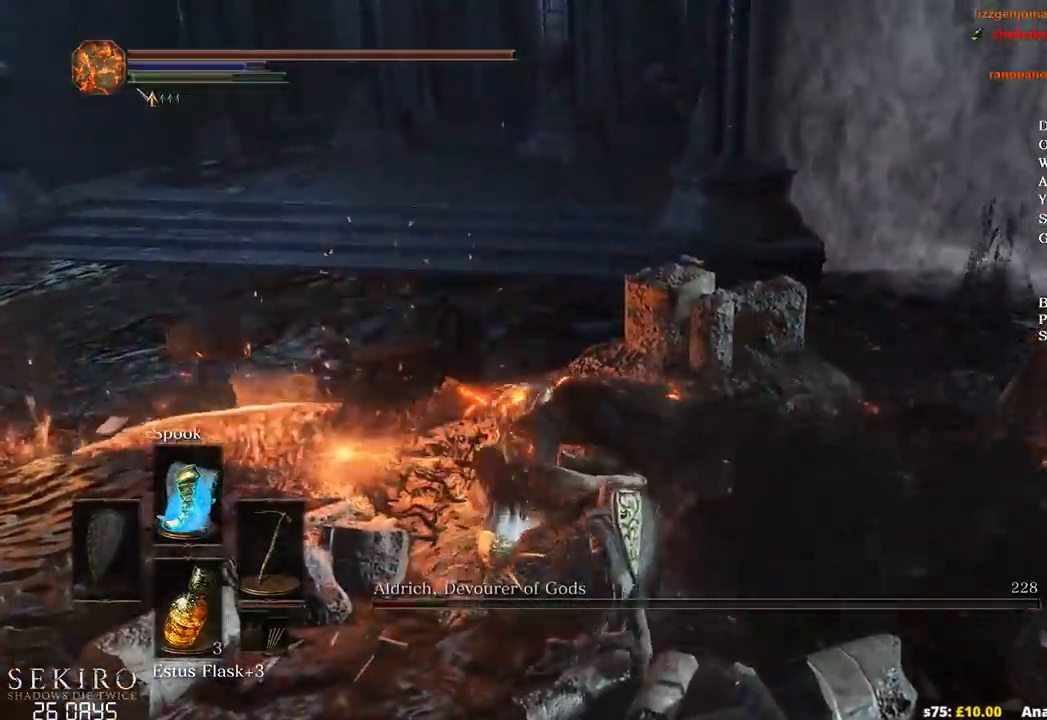
{"buttons": [], "left_stick": "up-right", "right_stick": "down-right", "events": [[17, "R2", "up"], [83, "R1", "up"], [83, "right_stick", "down-right"], [150, "R1", "down"], [267, "R1", "up"], [333, "R1", "down"], [467, "R1", "up"]]}
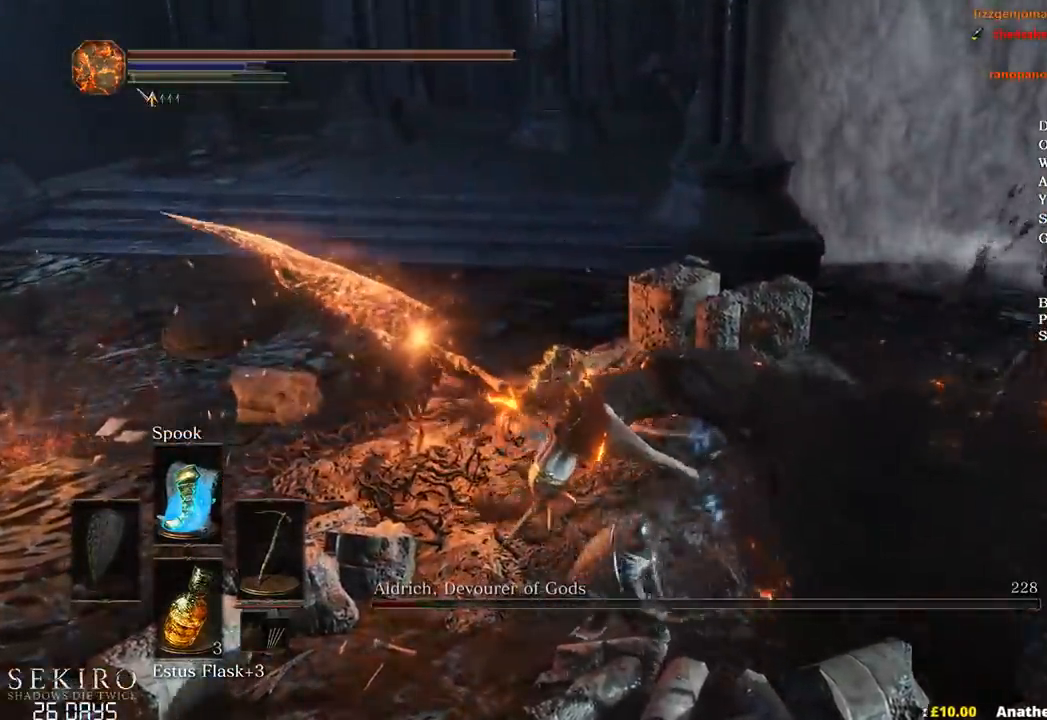
{"buttons": [], "left_stick": "up-right", "right_stick": "down-right", "events": [[17, "R1", "down"], [133, "R1", "up"], [283, "R2", "down"], [350, "R2", "up"]]}
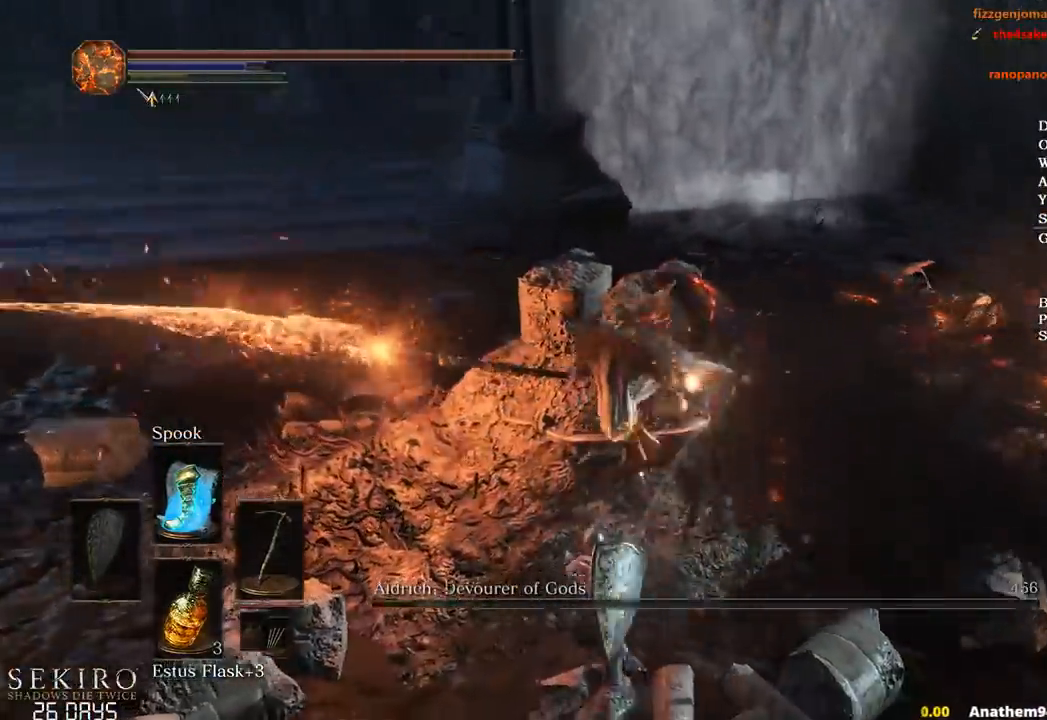
{"buttons": [], "left_stick": "up-right", "right_stick": "center", "events": [[167, "right_stick", "center"]]}
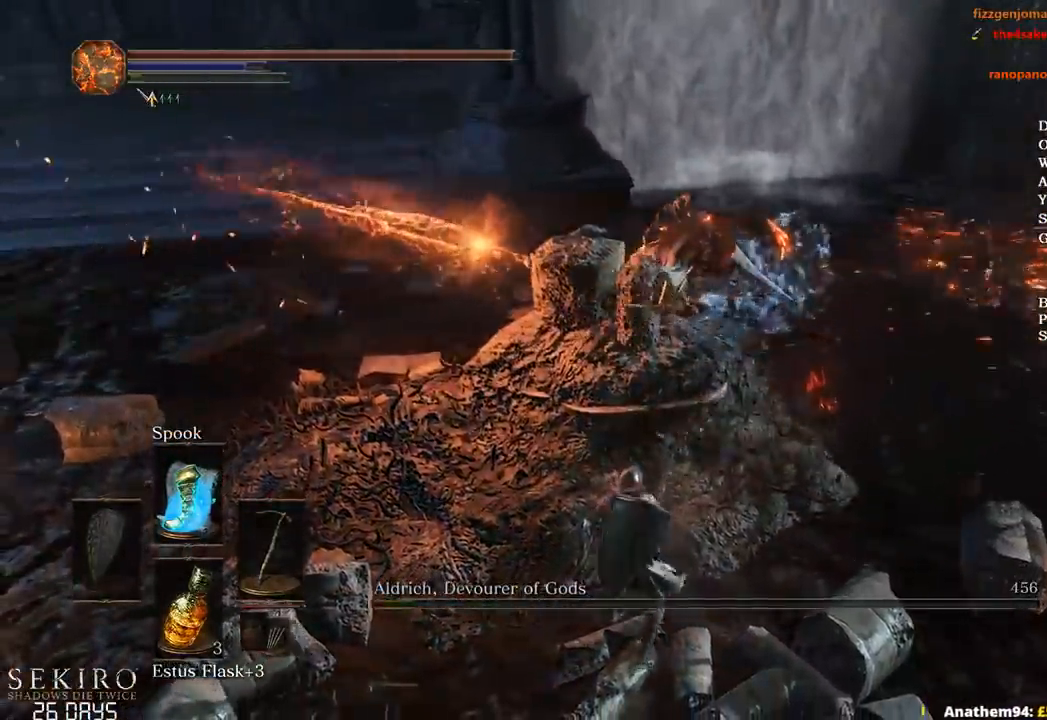
{"buttons": [], "left_stick": "up-right", "right_stick": "left", "events": [[383, "R1", "down"], [467, "right_stick", "left"], [500, "R1", "up"]]}
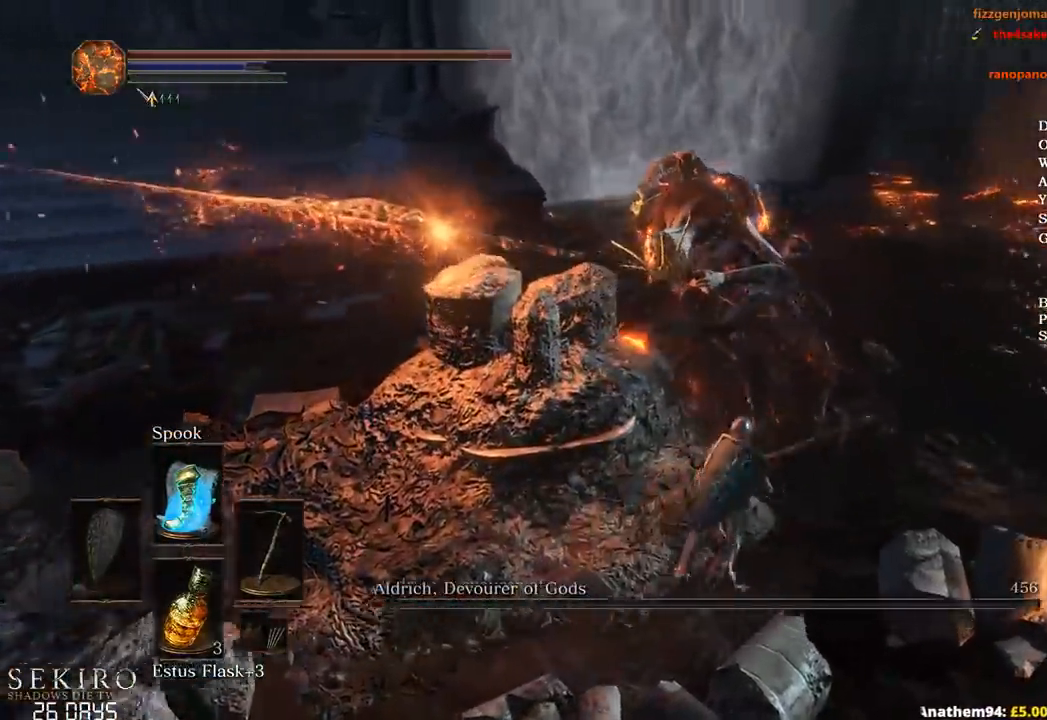
{"buttons": [], "left_stick": "up-right", "right_stick": "center", "events": [[50, "right_stick", "center"], [100, "R1", "down"], [233, "R1", "up"]]}
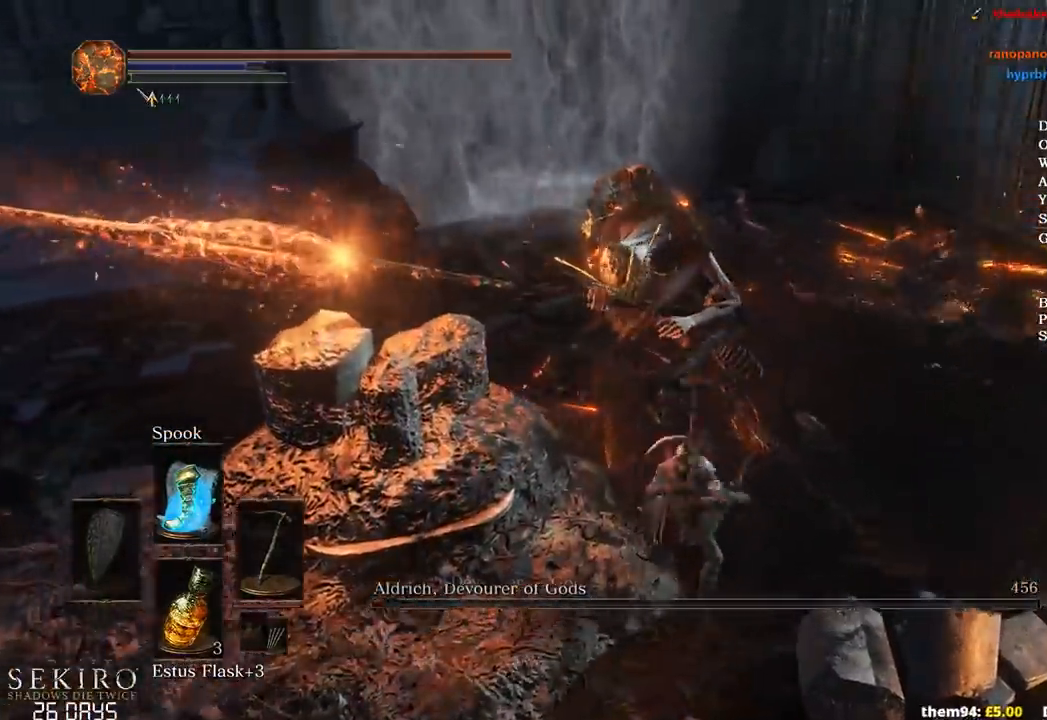
{"buttons": [], "left_stick": "up", "right_stick": "left", "events": [[183, "left_stick", "center"], [200, "right_stick", "left"], [350, "left_stick", "up"]]}
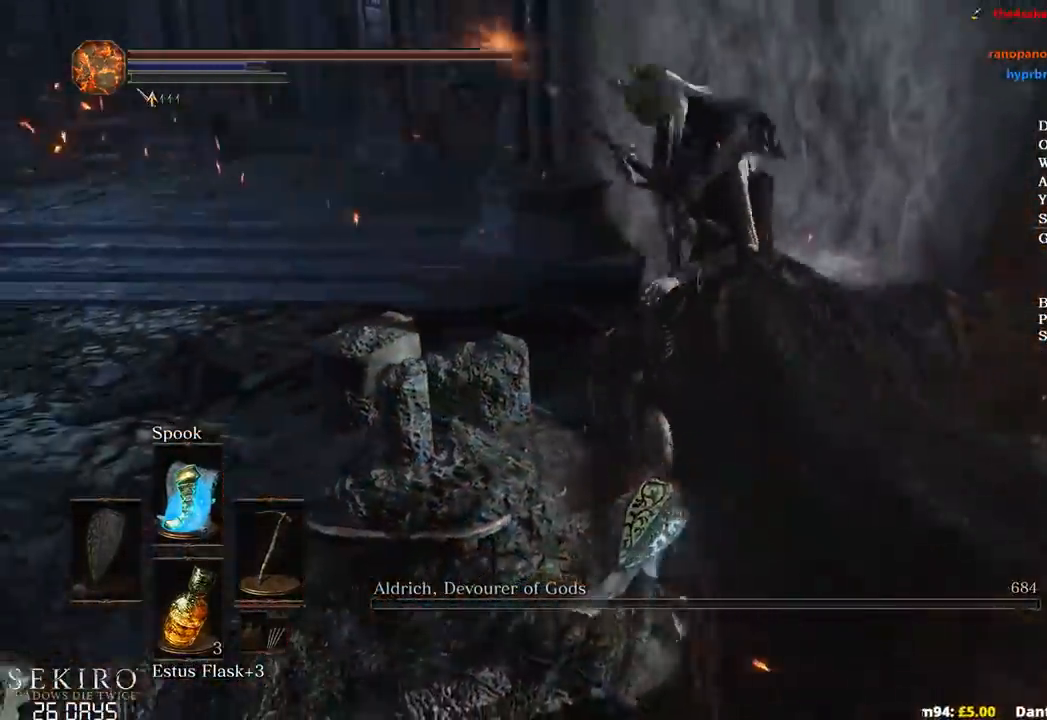
{"buttons": [], "left_stick": "up-left", "right_stick": "left", "events": [[33, "left_stick", "up-left"]]}
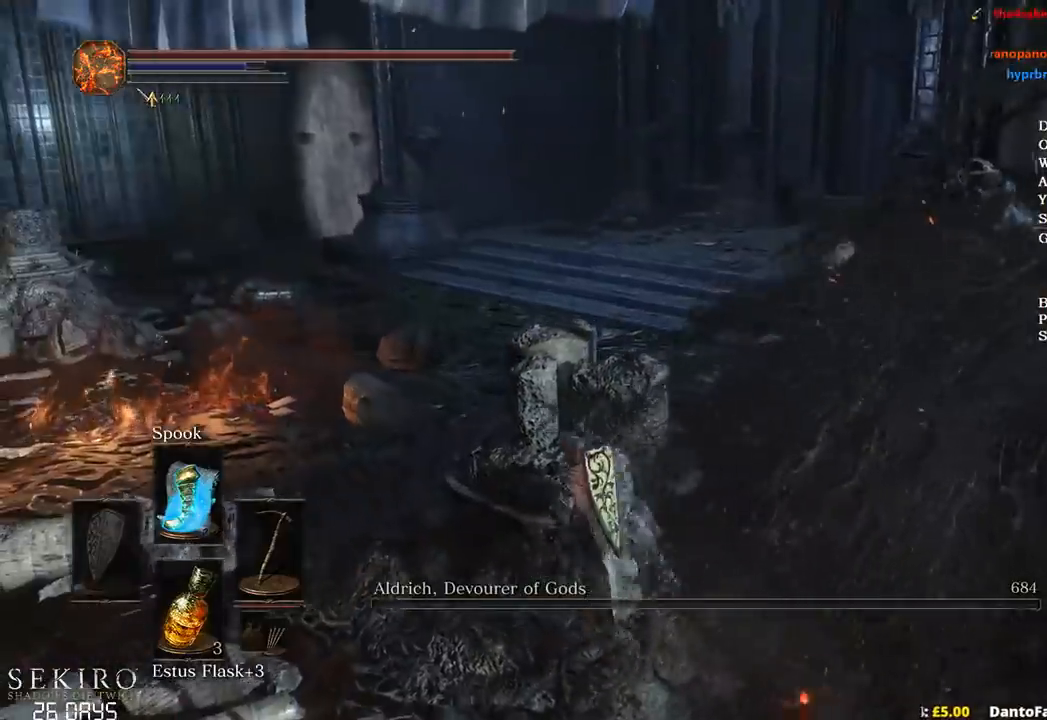
{"buttons": [], "left_stick": "up-left", "right_stick": "center", "events": [[33, "right_stick", "center"]]}